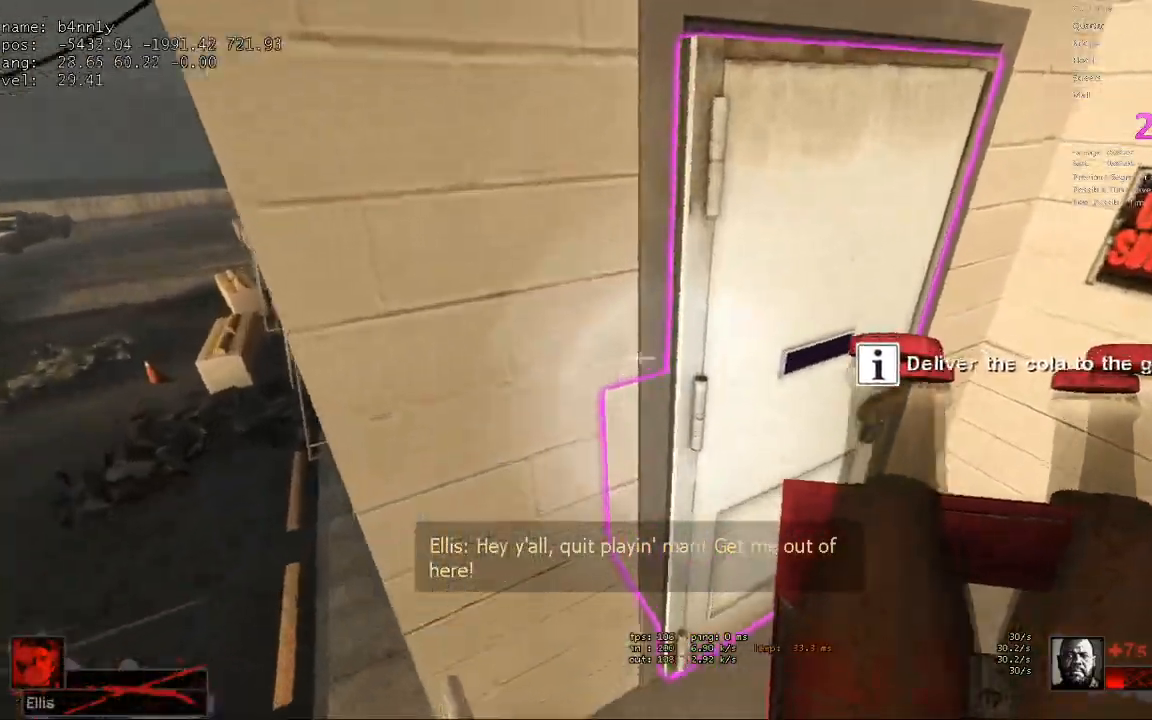
Gameplay with keyboard; each line is a JSON object with the keys held at the frame after it. "events" lists presses ("down") and releases ("up") of "1", "2", "3", "4", "5", "a", "alt", "c", "caps_lock", "ctrl", "d", "e", "f", "g", "q", "r", "s", "shift", "space", "t", "tab", "v", "w", "x" and "z" between this image and that frame as [ms after this image, input, new state], when the widget could be followed in between. No other keys are recorded. Mouse input is not recorded.
{"keys": [], "events": [[33, "ctrl", "down"], [267, "a", "down"], [450, "a", "up"], [450, "w", "up"], [500, "ctrl", "up"]]}
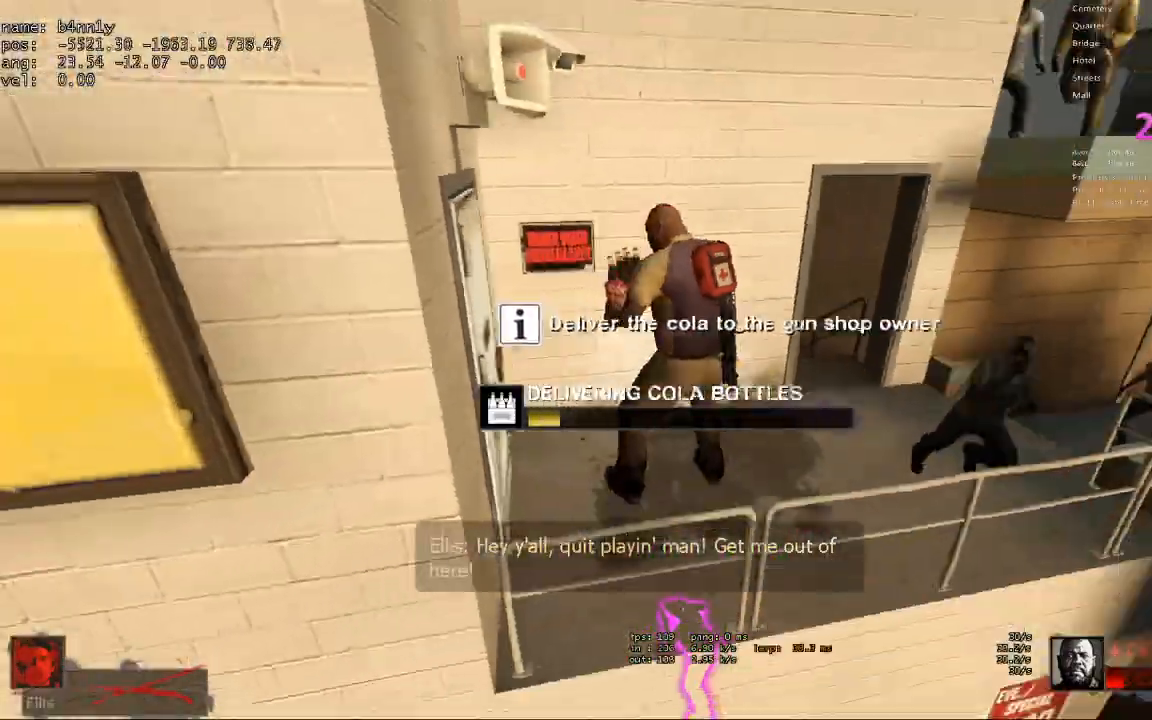
{"keys": [], "events": []}
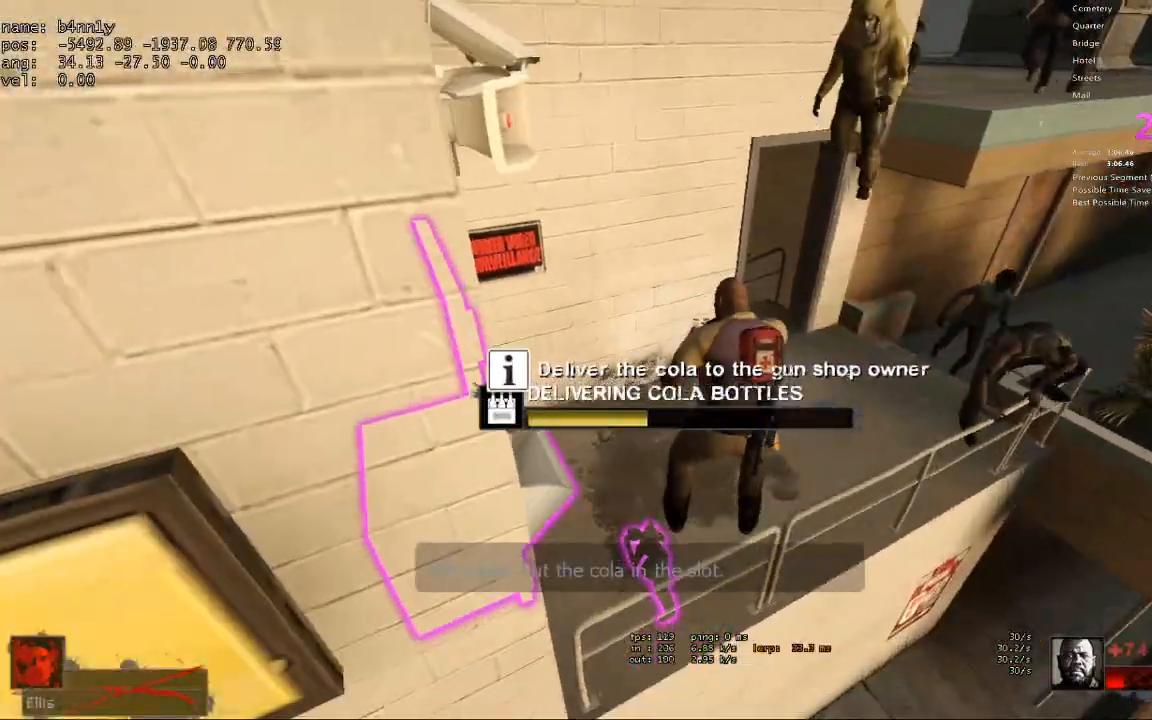
{"keys": [], "events": []}
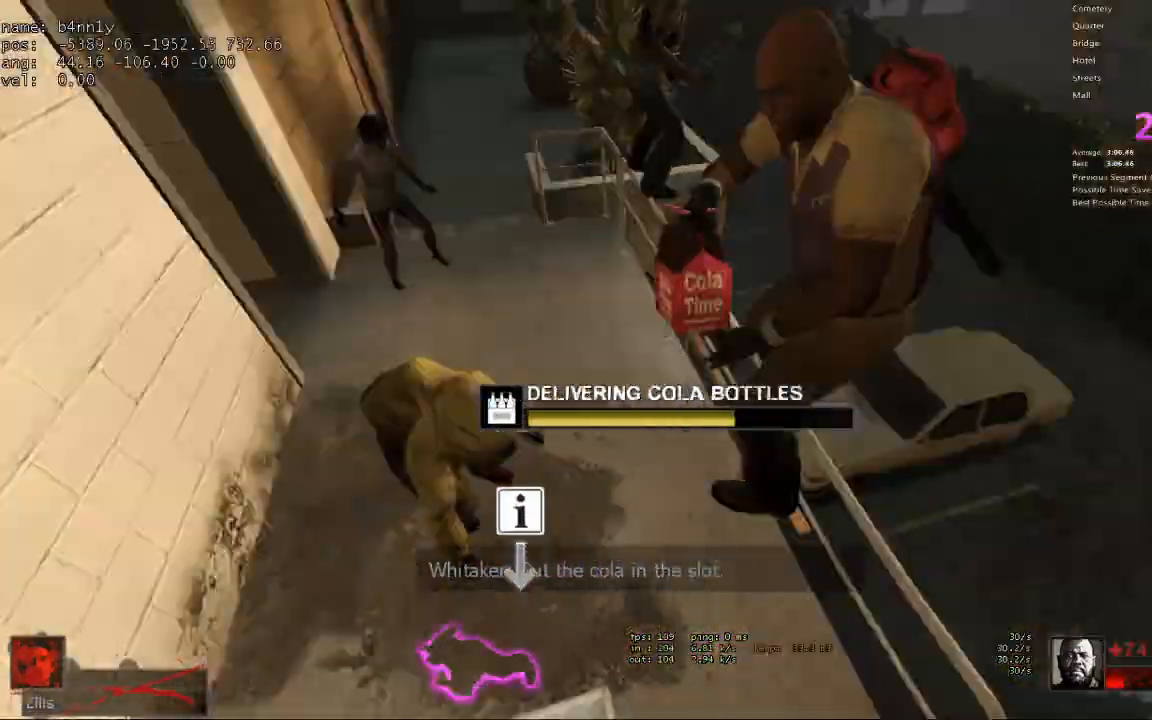
{"keys": ["d", "w"], "events": [[33, "w", "down"], [367, "d", "down"]]}
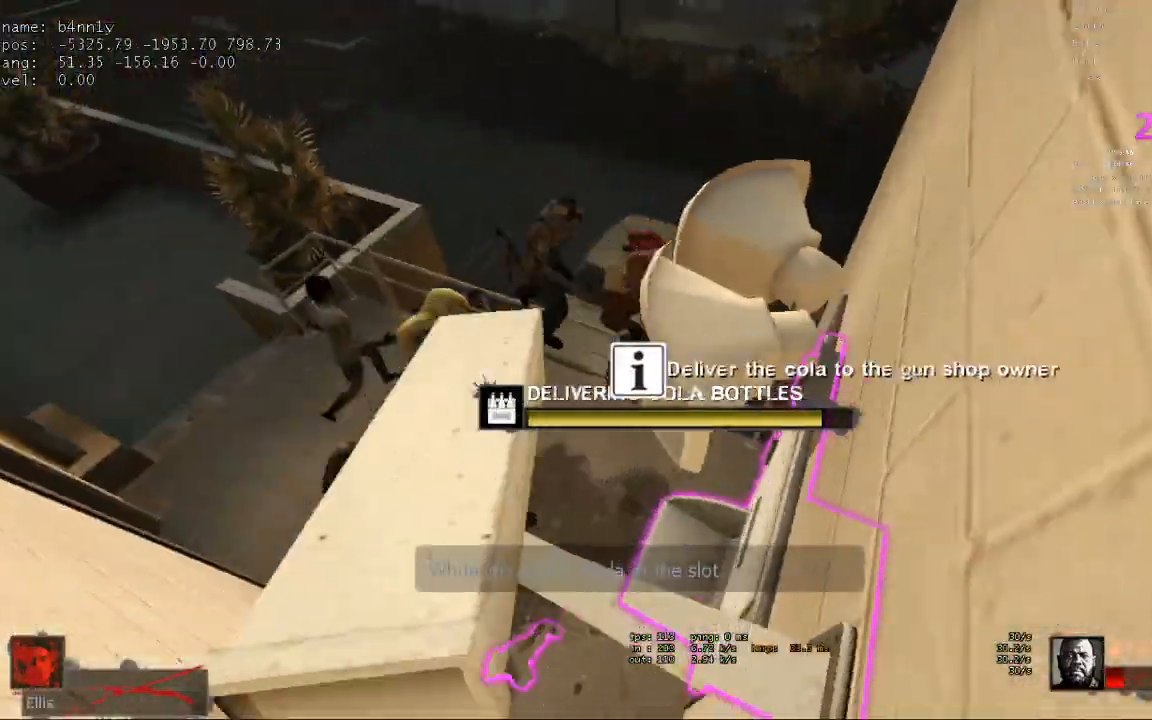
{"keys": ["w"], "events": [[50, "d", "up"]]}
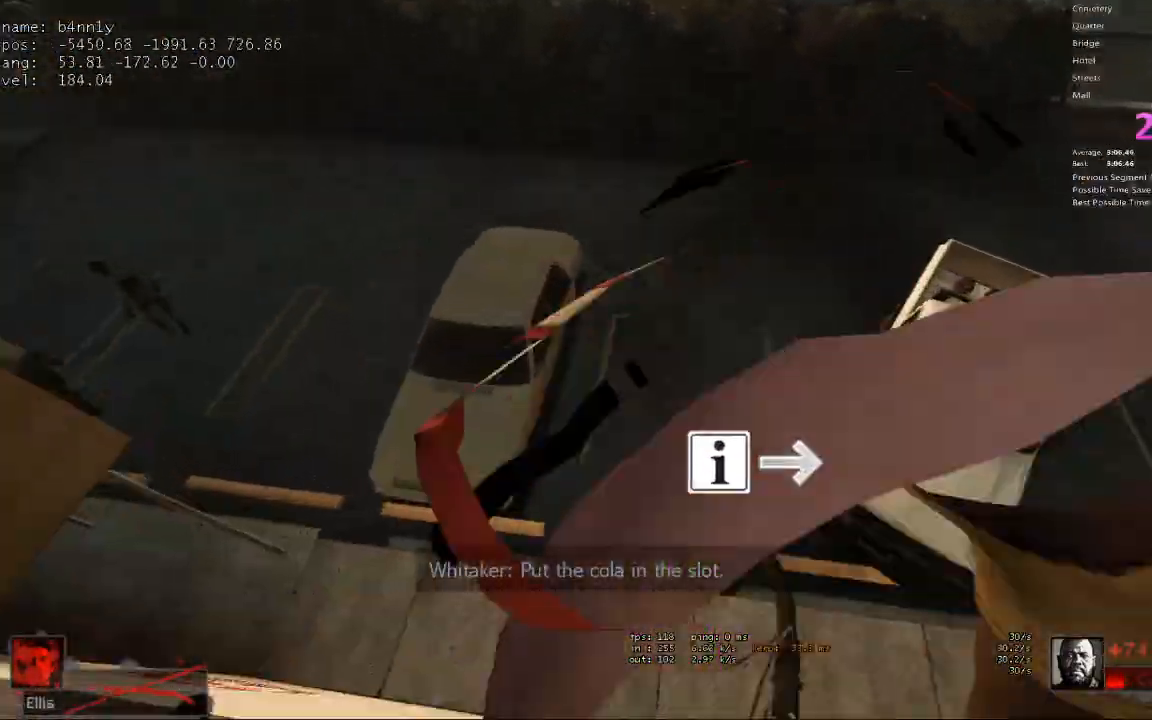
{"keys": ["d"], "events": [[67, "d", "down"], [117, "w", "up"]]}
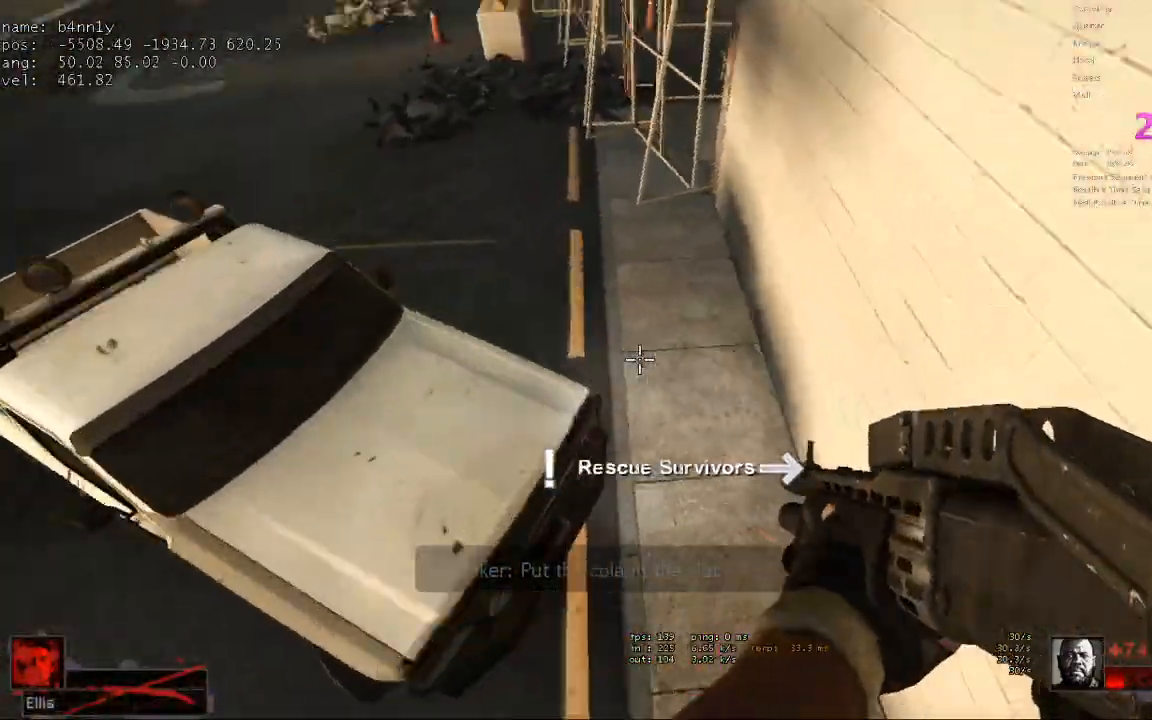
{"keys": ["w"], "events": [[117, "w", "down"], [167, "d", "up"], [317, "d", "down"], [400, "d", "up"]]}
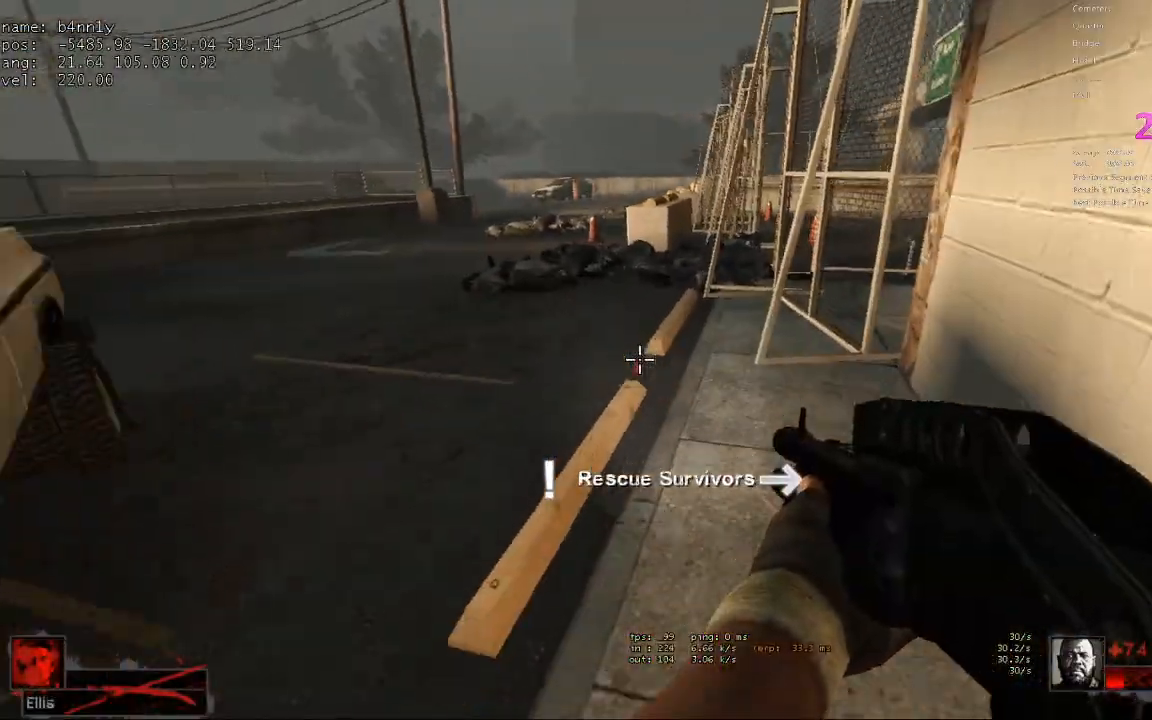
{"keys": ["a"], "events": [[183, "space", "down"], [233, "a", "down"], [283, "w", "up"], [333, "space", "up"]]}
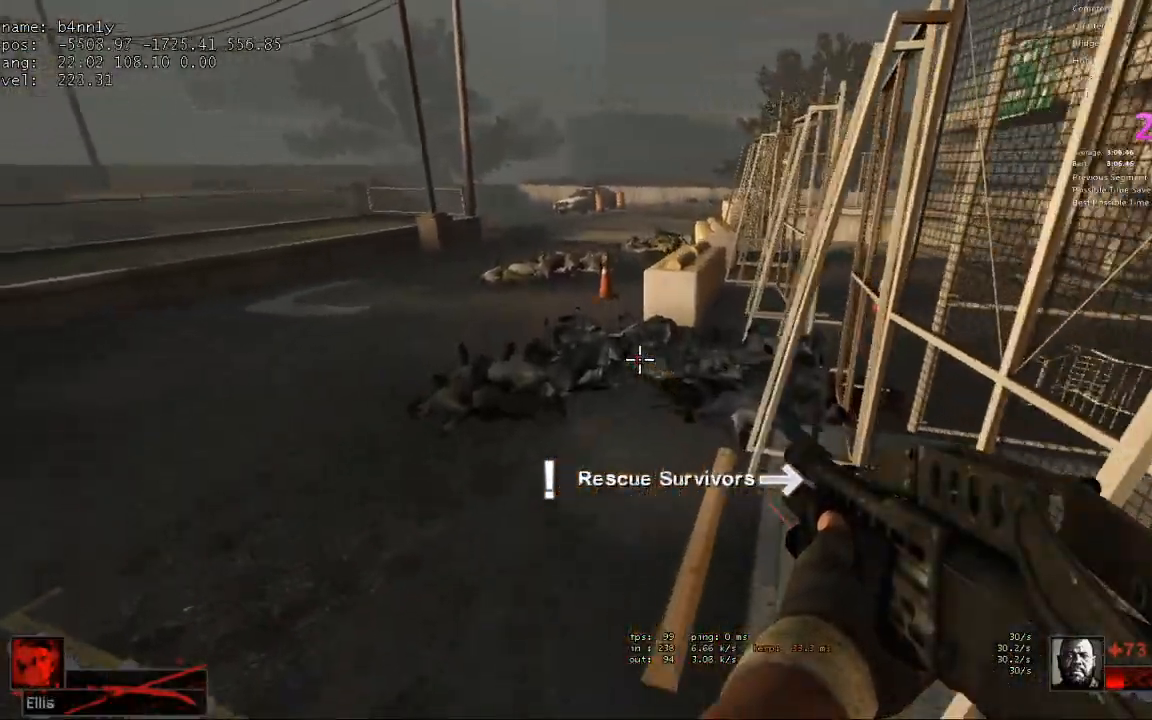
{"keys": ["d", "space"], "events": [[383, "space", "down"], [433, "d", "down"], [483, "a", "up"]]}
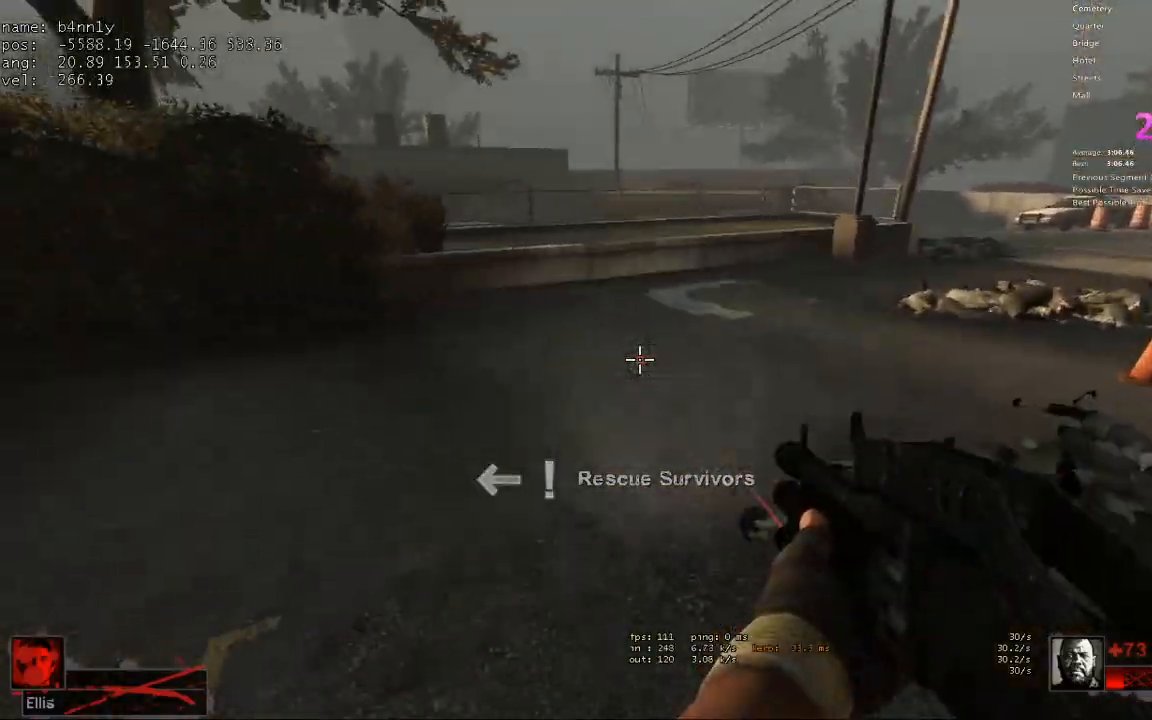
{"keys": ["d", "space"], "events": [[33, "space", "up"], [500, "space", "down"]]}
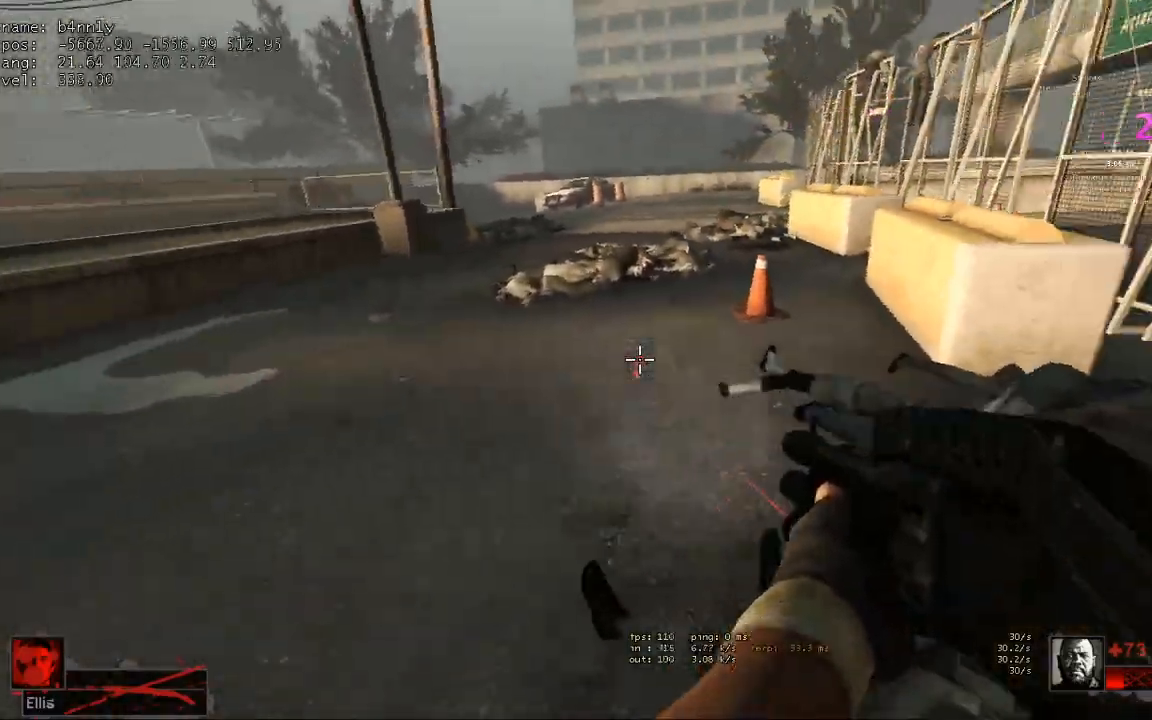
{"keys": ["a"], "events": [[50, "a", "down"], [83, "d", "up"], [183, "space", "up"]]}
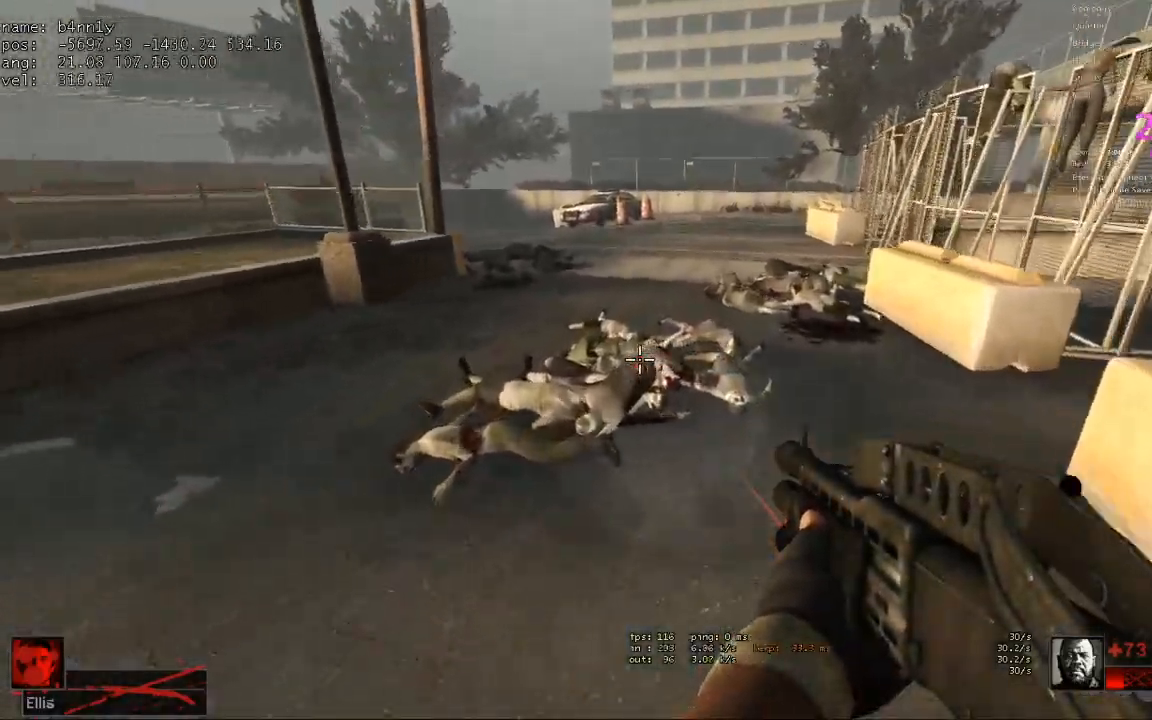
{"keys": ["d"], "events": [[150, "space", "down"], [200, "d", "down"], [300, "a", "up"], [300, "space", "up"]]}
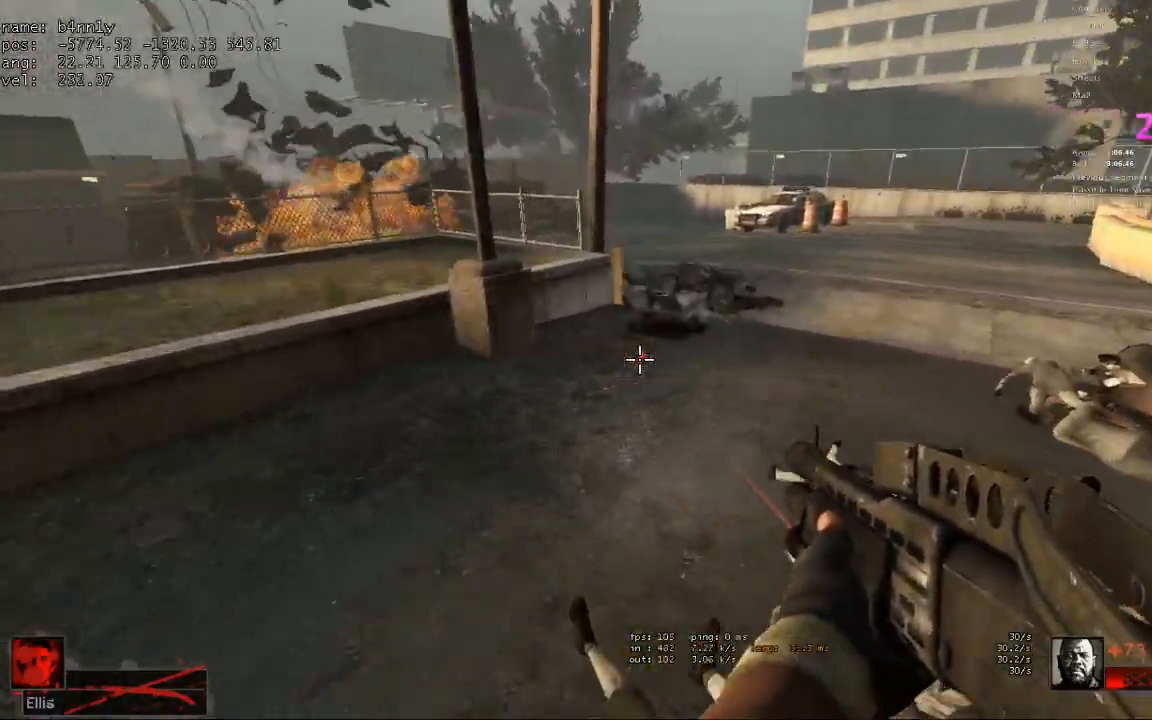
{"keys": ["a"], "events": [[267, "space", "down"], [300, "a", "down"], [300, "d", "up"], [400, "space", "up"]]}
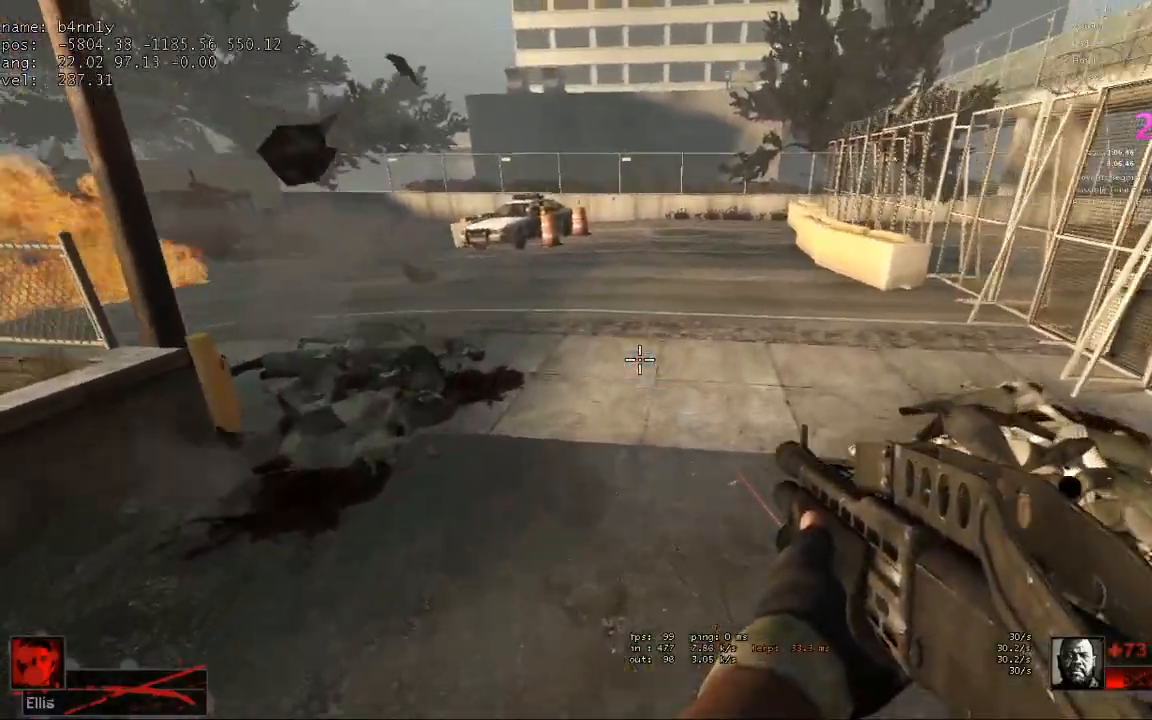
{"keys": ["a", "space"], "events": [[417, "space", "down"]]}
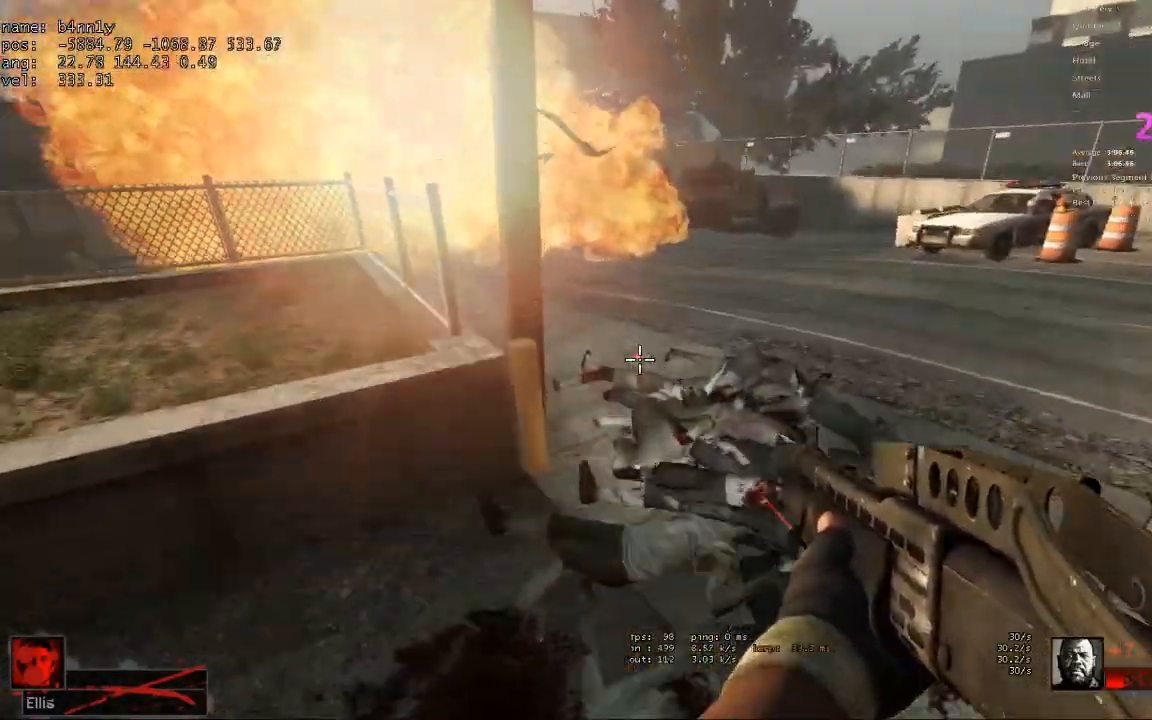
{"keys": ["d"], "events": [[17, "d", "down"], [50, "a", "up"], [50, "space", "up"]]}
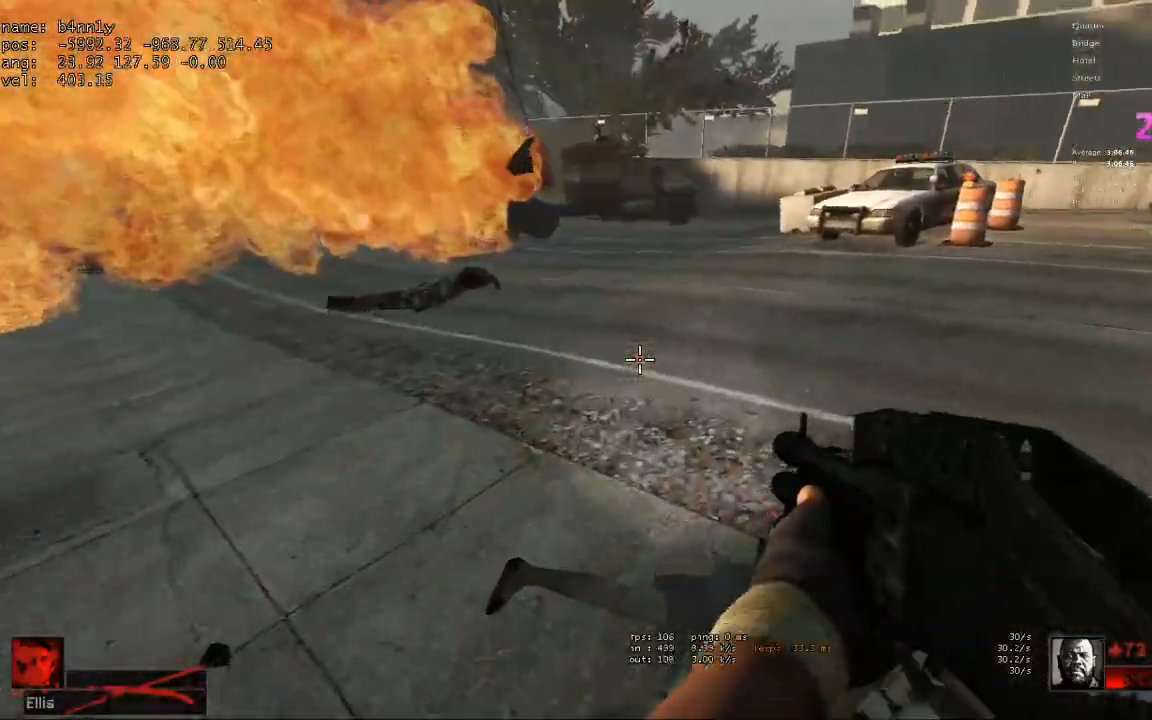
{"keys": ["a"], "events": [[17, "space", "down"], [67, "a", "down"], [67, "d", "up"], [167, "space", "up"]]}
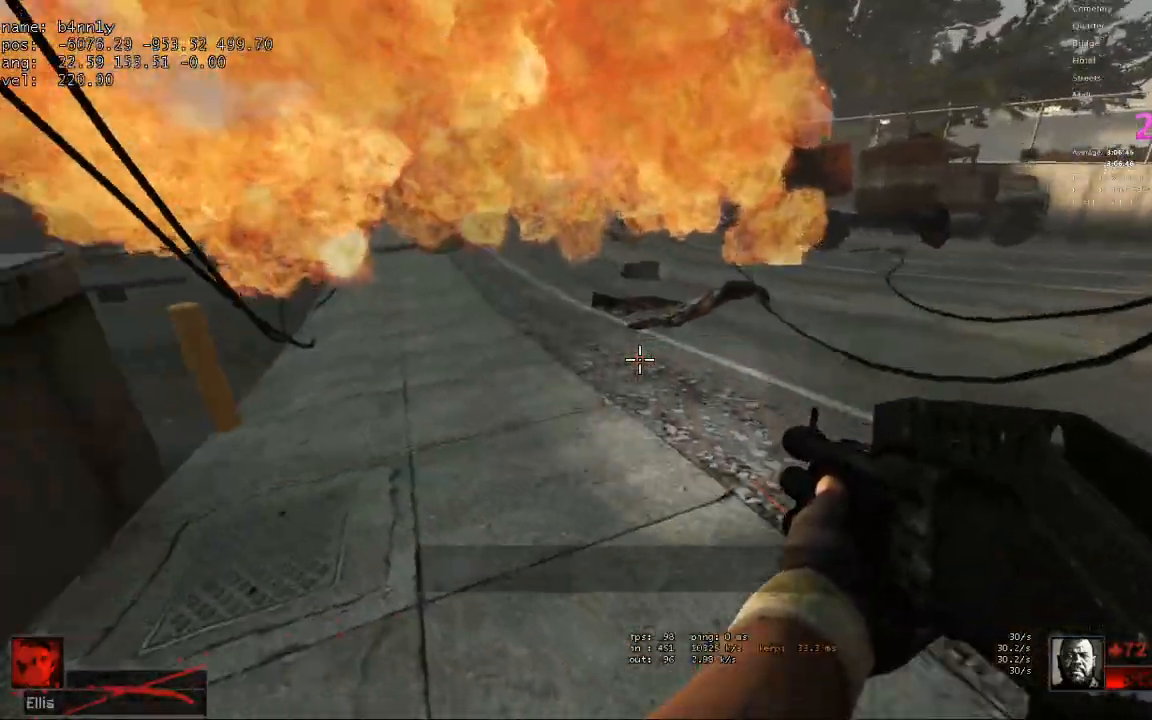
{"keys": ["a", "space", "w"], "events": [[33, "a", "up"], [33, "w", "down"], [467, "a", "down"], [467, "space", "down"]]}
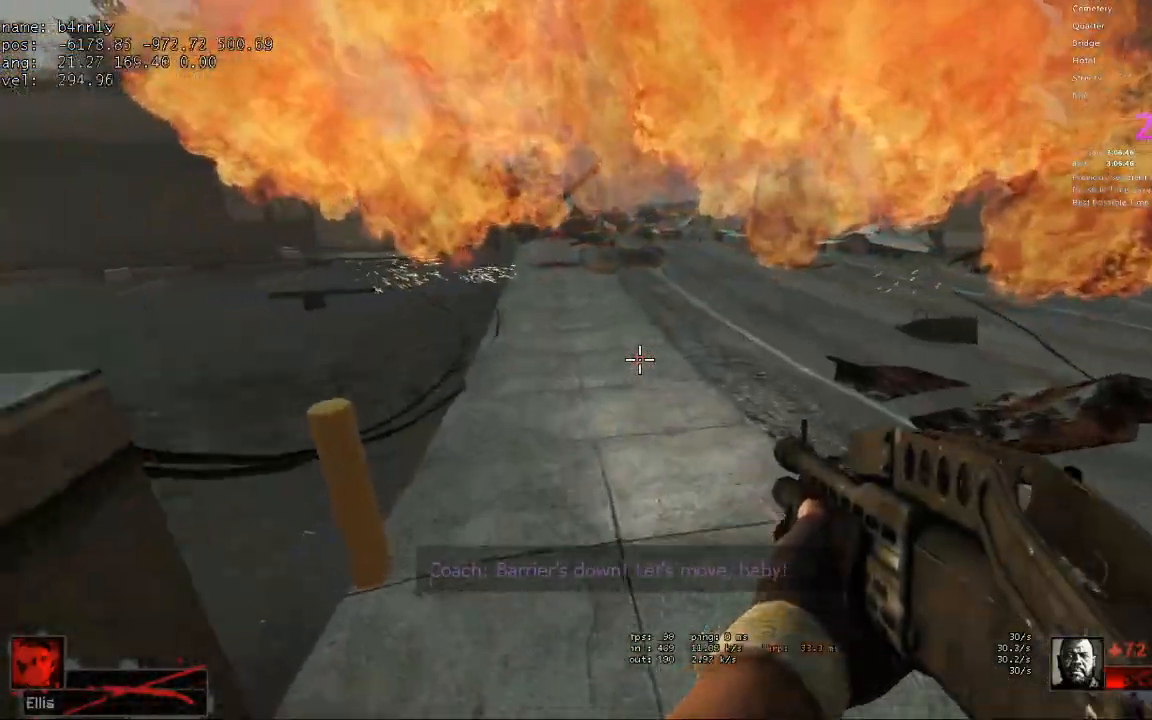
{"keys": ["d"], "events": [[50, "w", "up"], [100, "space", "up"], [150, "d", "down"], [200, "a", "up"]]}
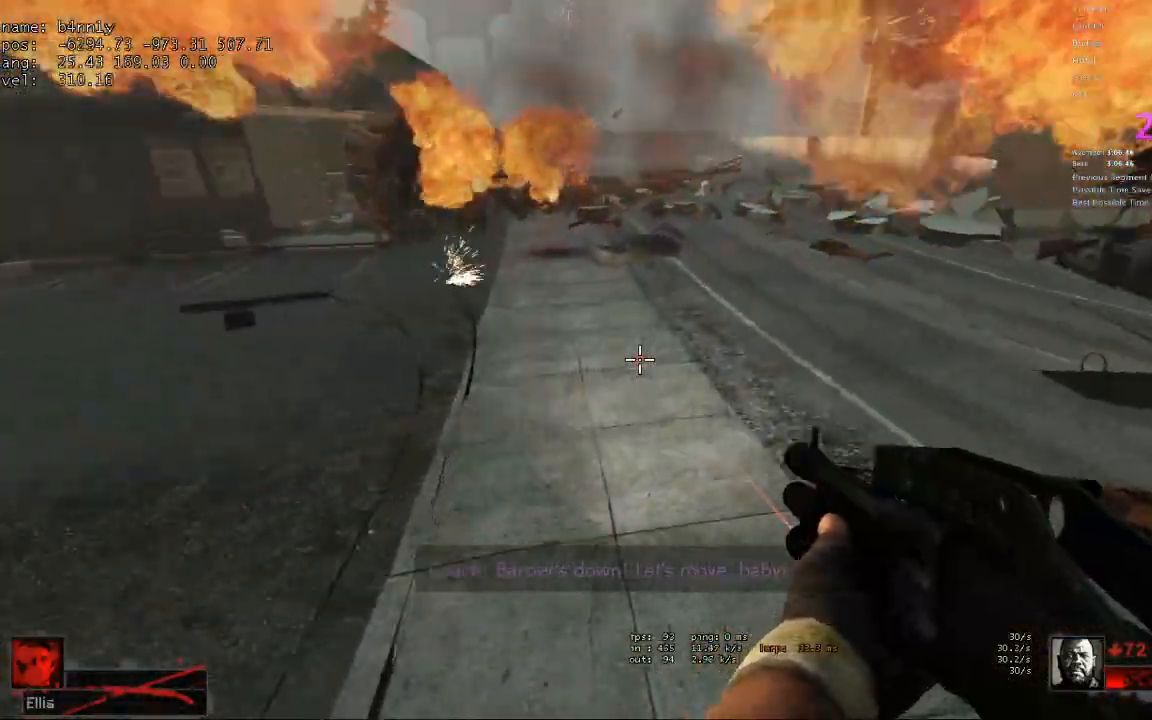
{"keys": ["a"], "events": [[167, "space", "down"], [200, "a", "down"], [200, "d", "up"], [300, "space", "up"]]}
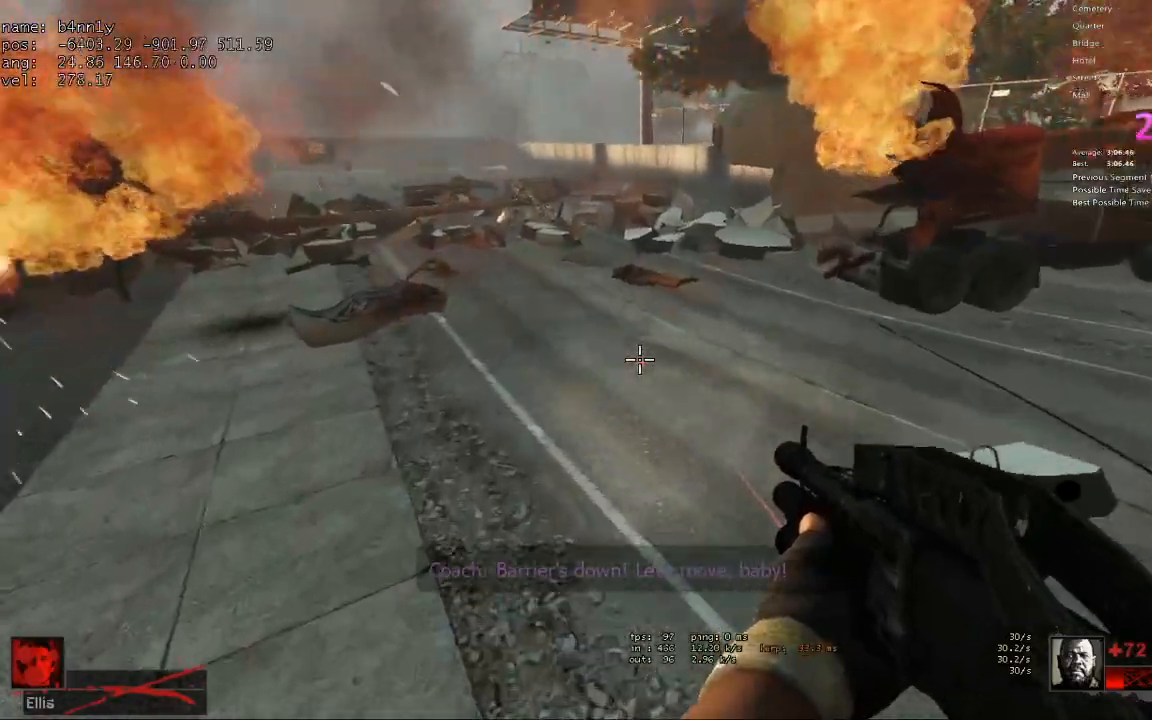
{"keys": ["d"], "events": [[300, "space", "down"], [450, "d", "down"], [500, "a", "up"], [500, "space", "up"]]}
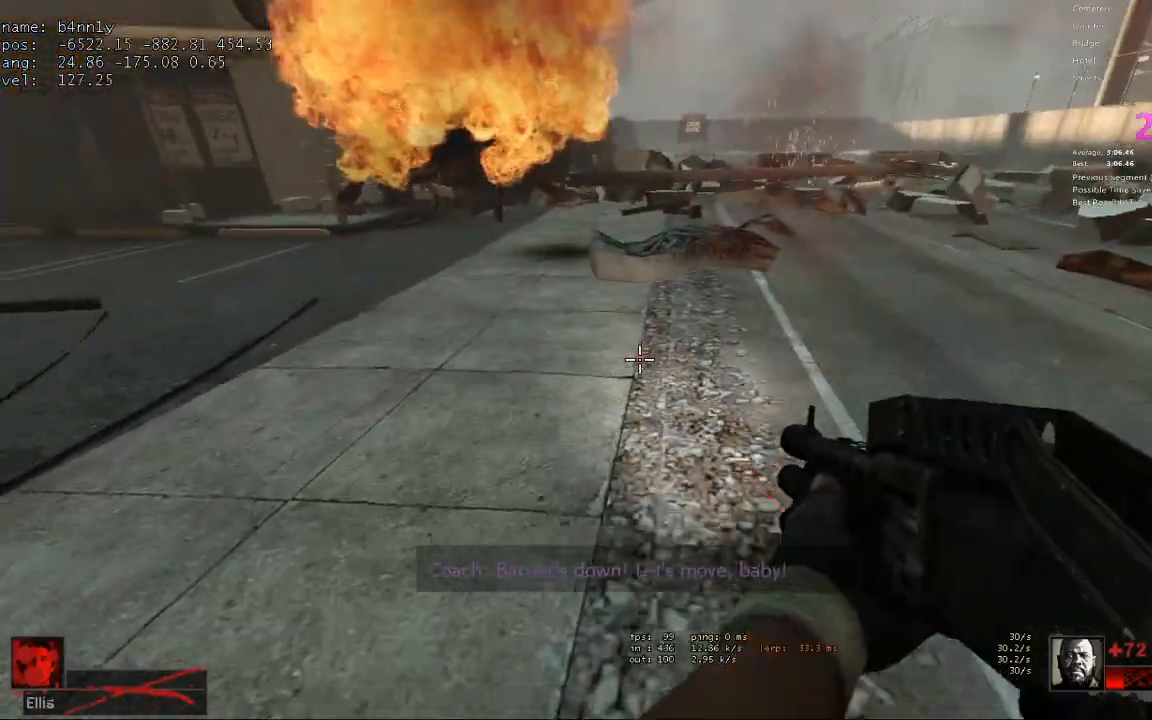
{"keys": ["w"], "events": [[233, "w", "down"], [283, "d", "up"]]}
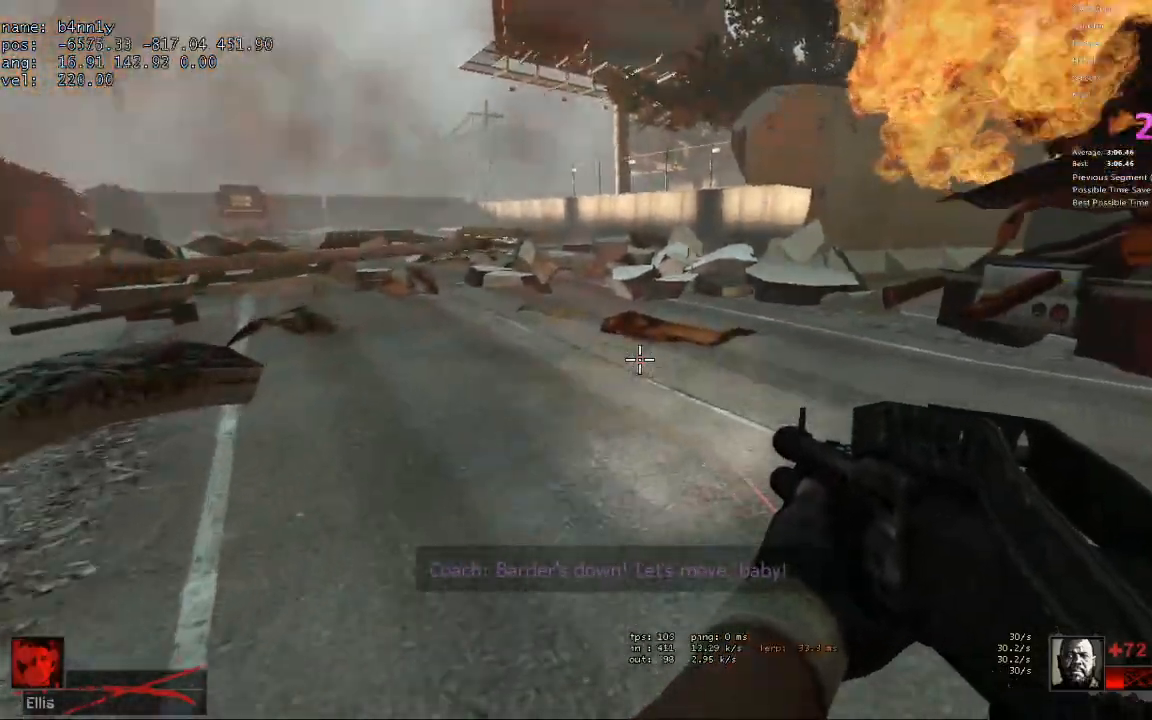
{"keys": ["a"], "events": [[117, "a", "down"], [117, "space", "down"], [167, "w", "up"], [200, "space", "up"]]}
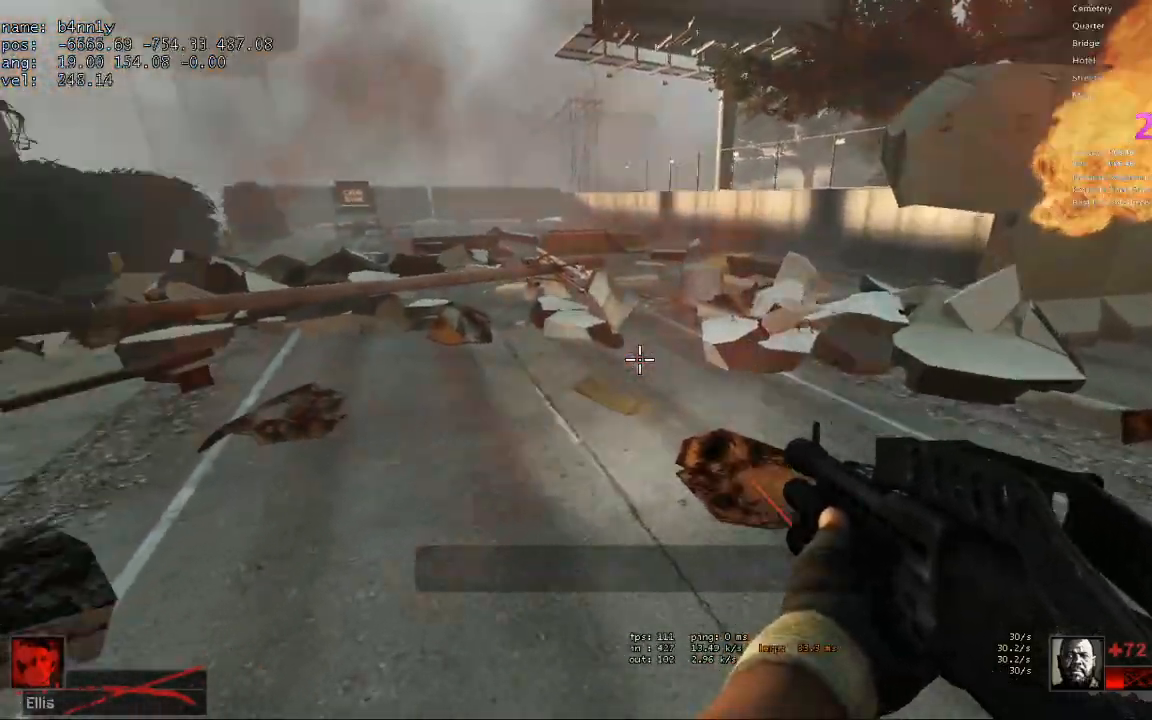
{"keys": ["d"], "events": [[217, "space", "down"], [367, "d", "down"], [400, "a", "up"], [400, "space", "up"]]}
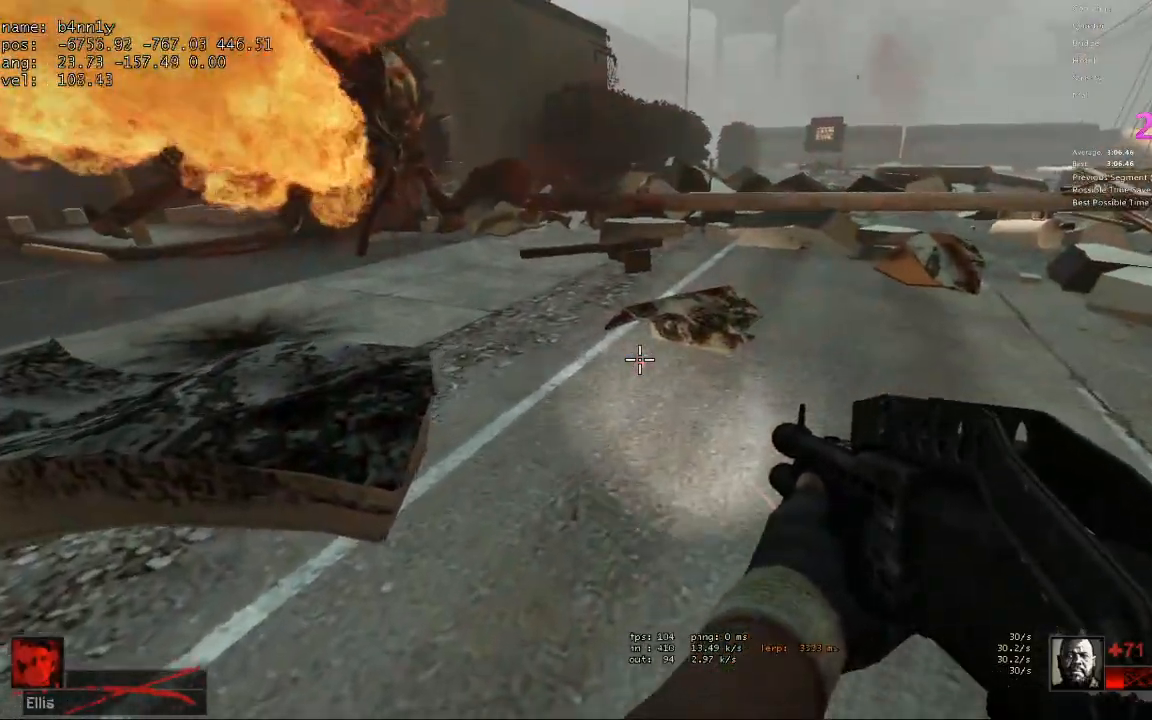
{"keys": ["w"], "events": [[183, "d", "up"], [183, "w", "down"]]}
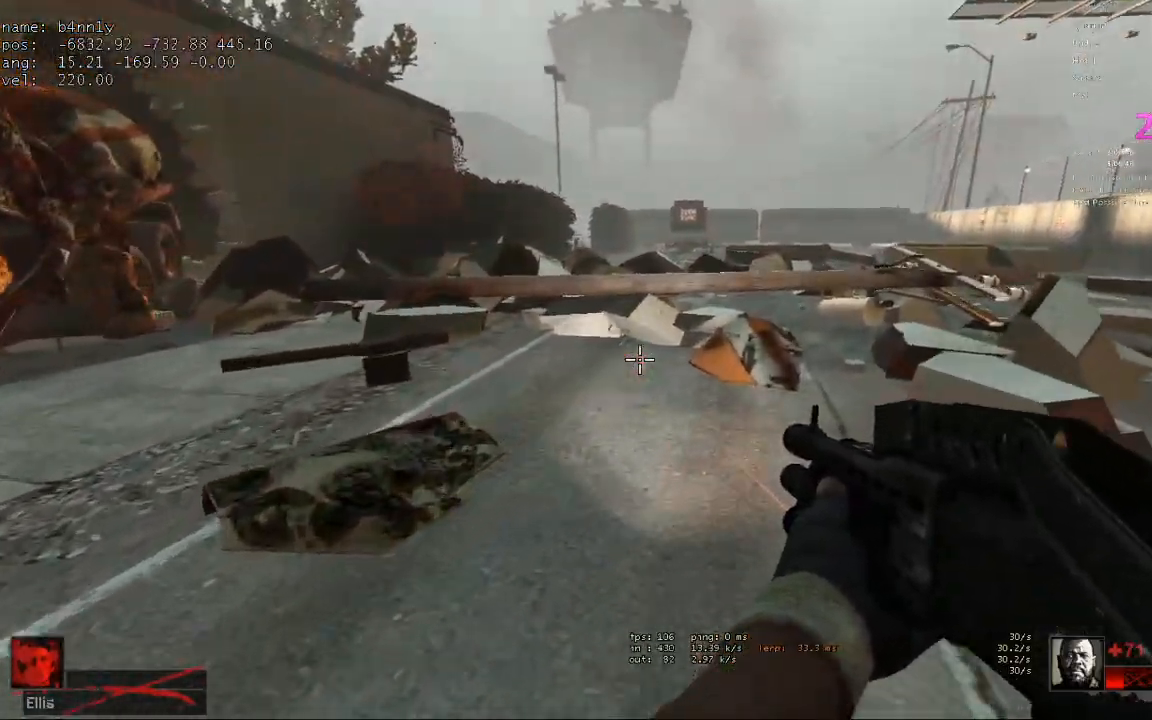
{"keys": ["2", "w"], "events": [[483, "2", "down"]]}
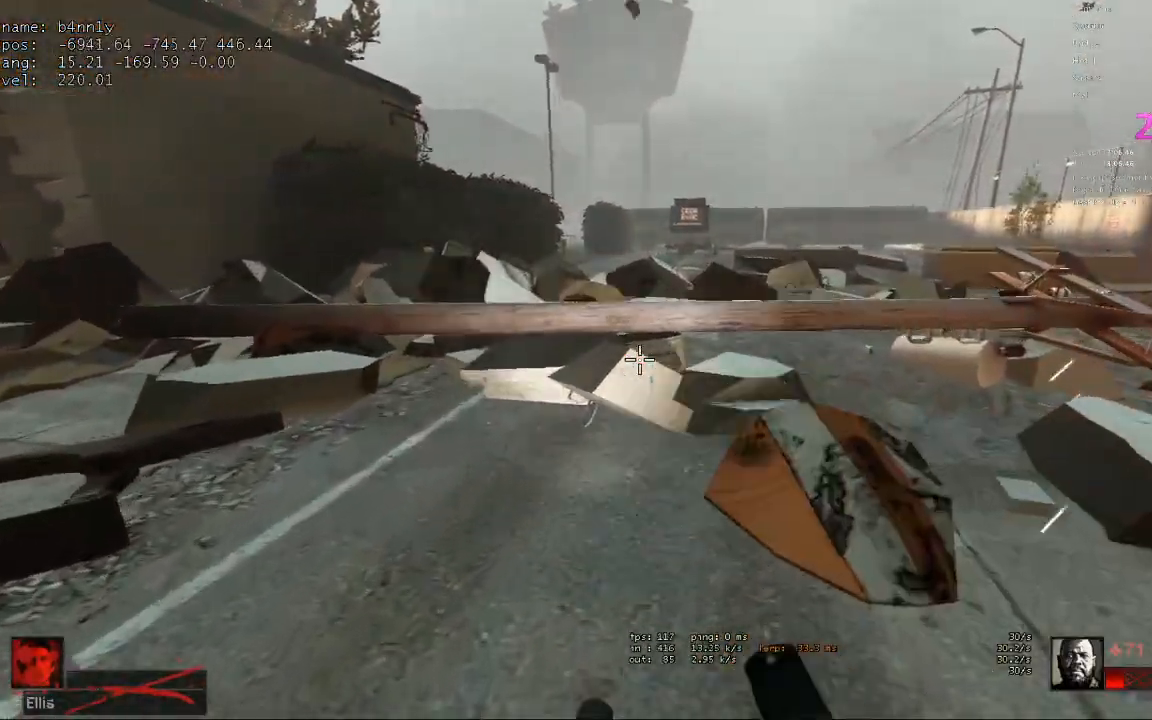
{"keys": ["w"], "events": [[83, "2", "up"], [167, "1", "down"], [267, "1", "up"]]}
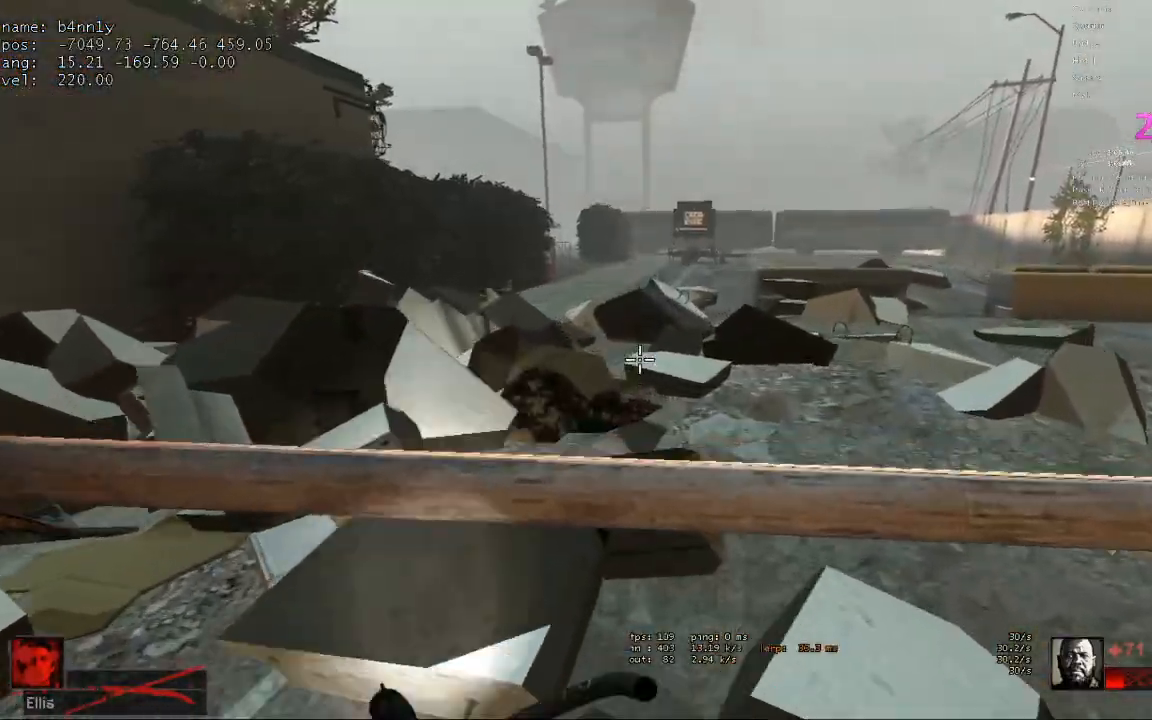
{"keys": ["w"], "events": [[100, "2", "down"], [133, "2", "up"], [283, "1", "down"], [367, "1", "up"]]}
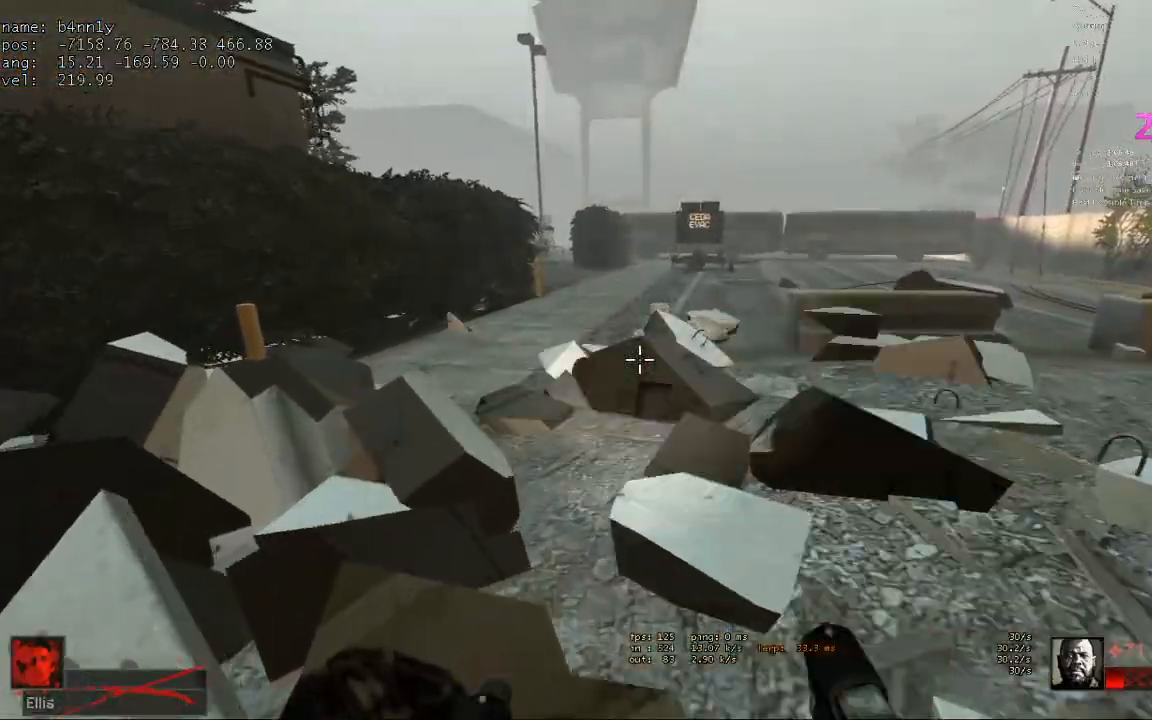
{"keys": ["w"], "events": [[17, "2", "down"], [67, "2", "up"], [150, "1", "down"], [250, "1", "up"], [383, "2", "down"], [433, "2", "up"]]}